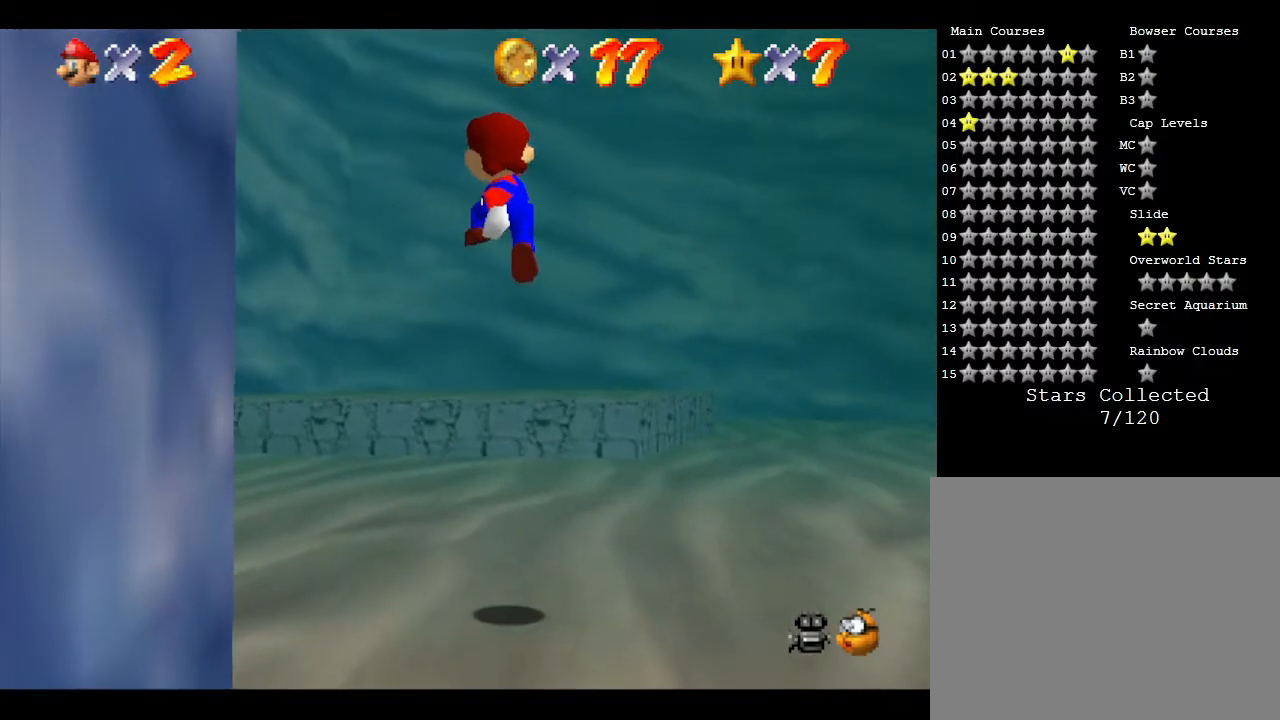
Gameplay with a controller (Nintendo layout); each line is a JSON object with the inputs held at the frame after it. "events" lists button and stick changes between this image and that frame as [ms after this image, input, new state], when the widget could be followed in between. Not read: L3 R3.
{"buttons": [], "left_stick": "up", "events": [[117, "A", "up"]]}
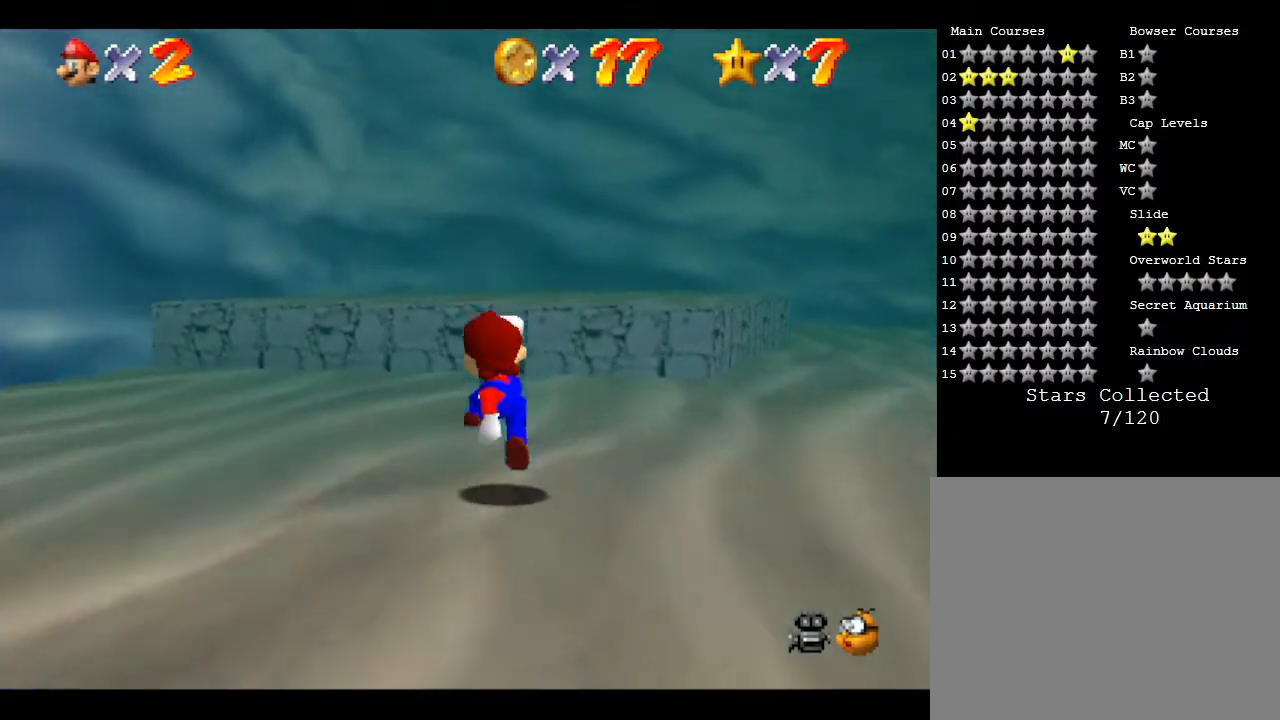
{"buttons": ["A"], "left_stick": "up", "events": [[133, "A", "down"]]}
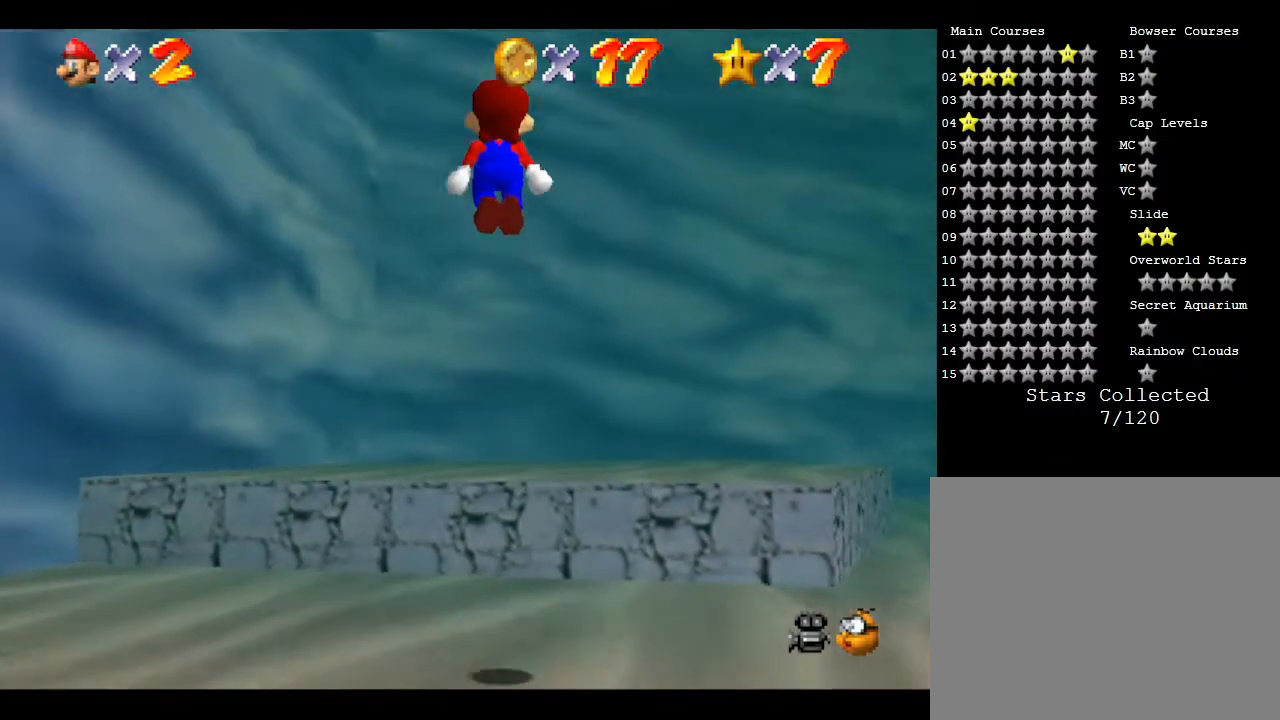
{"buttons": [], "left_stick": "up", "events": [[417, "A", "up"]]}
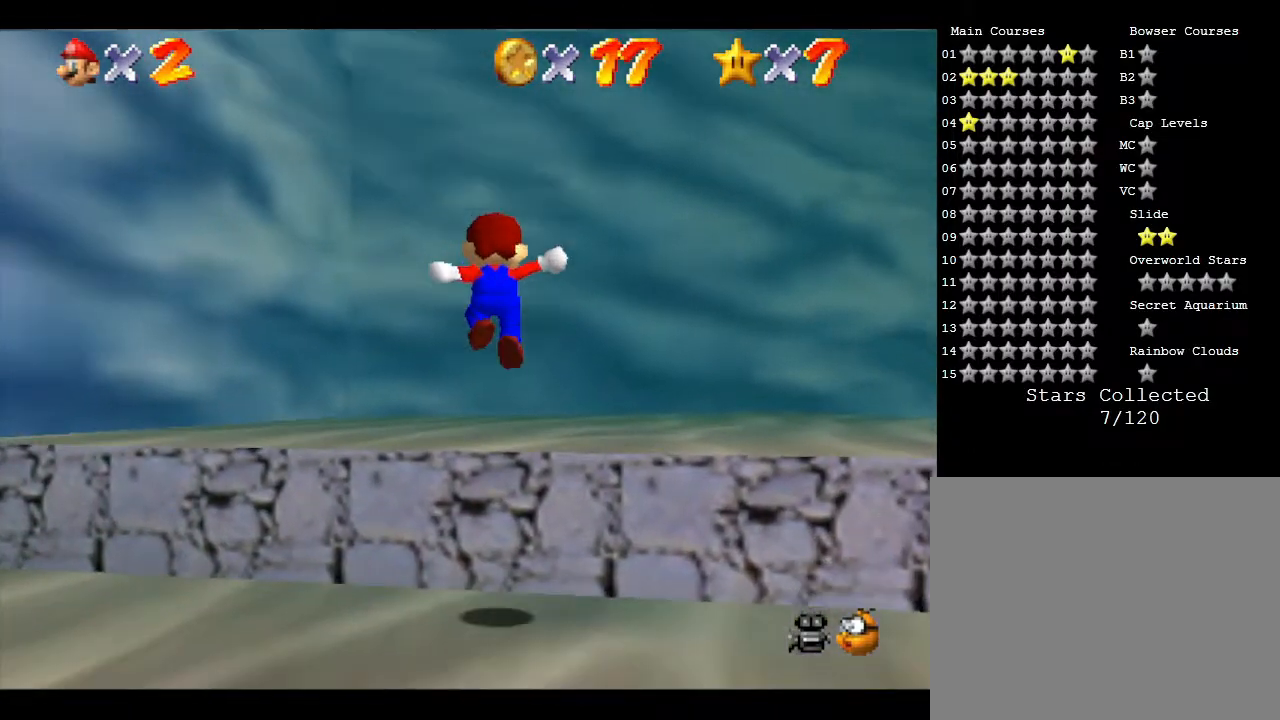
{"buttons": ["A"], "left_stick": "up", "events": [[400, "A", "down"]]}
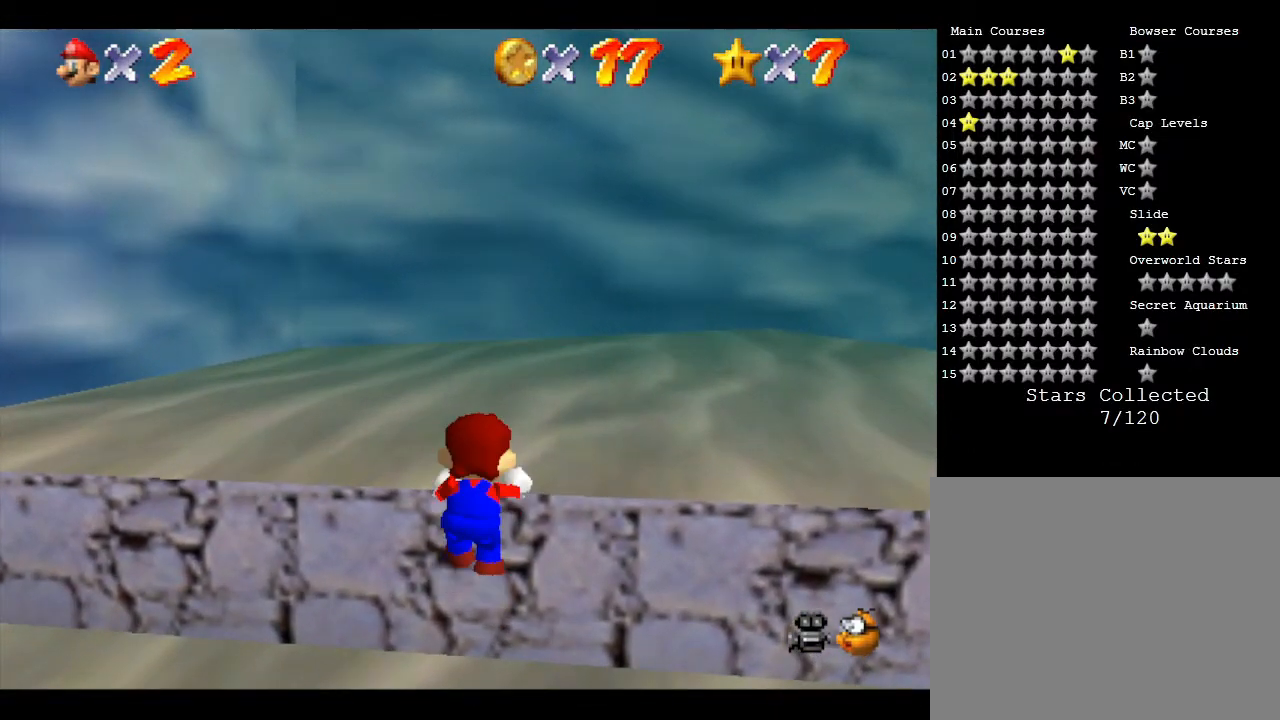
{"buttons": [], "left_stick": "up", "events": [[117, "A", "up"]]}
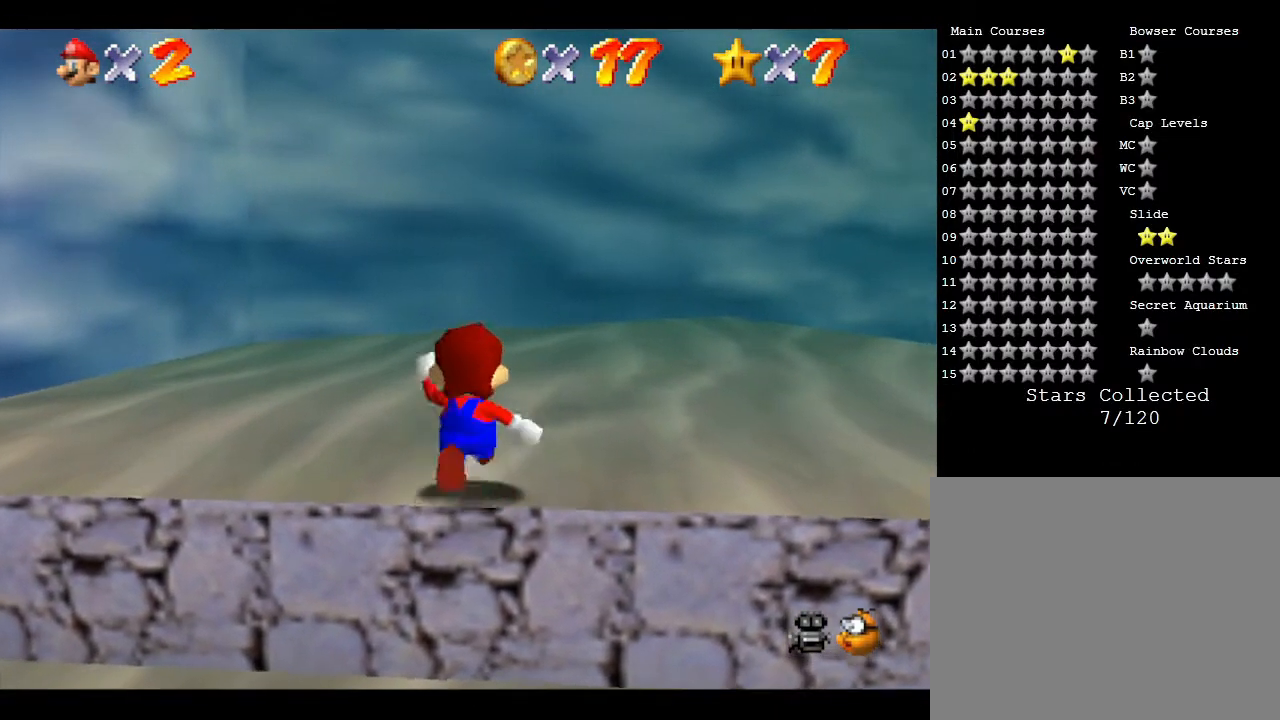
{"buttons": [], "left_stick": "up", "events": [[33, "left_stick", "up-left"], [400, "left_stick", "up"]]}
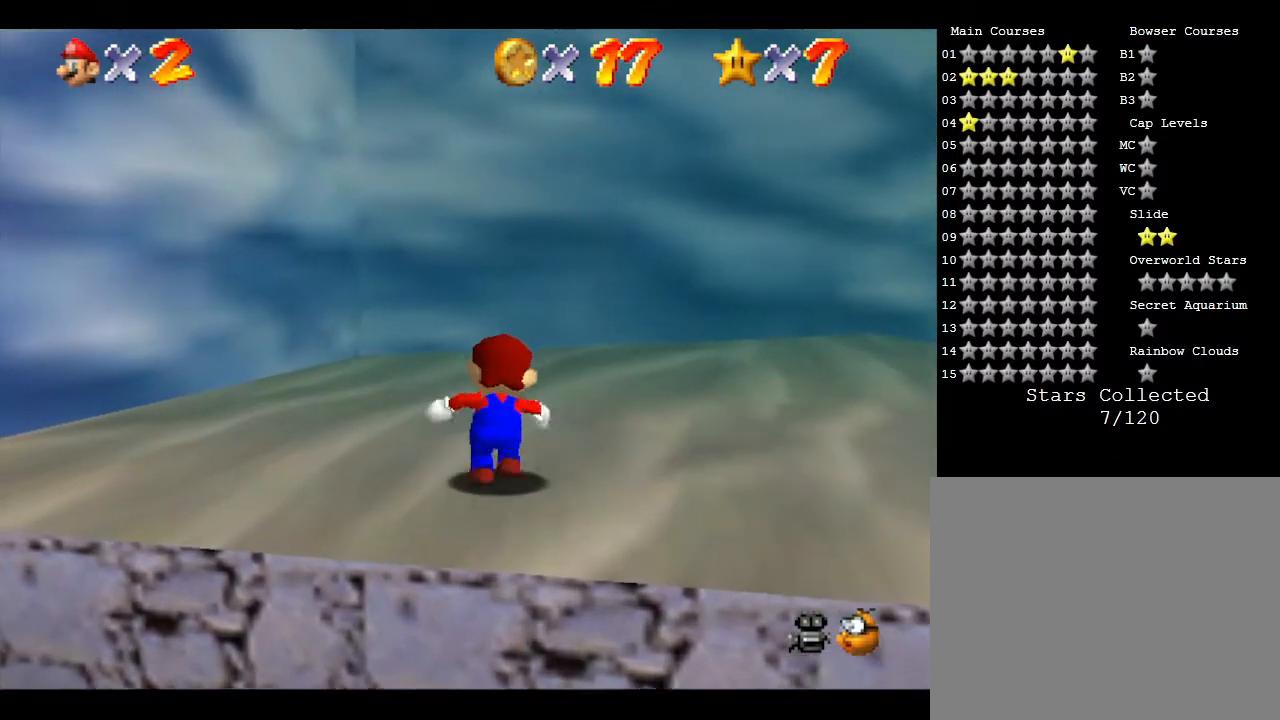
{"buttons": [], "left_stick": "up", "events": []}
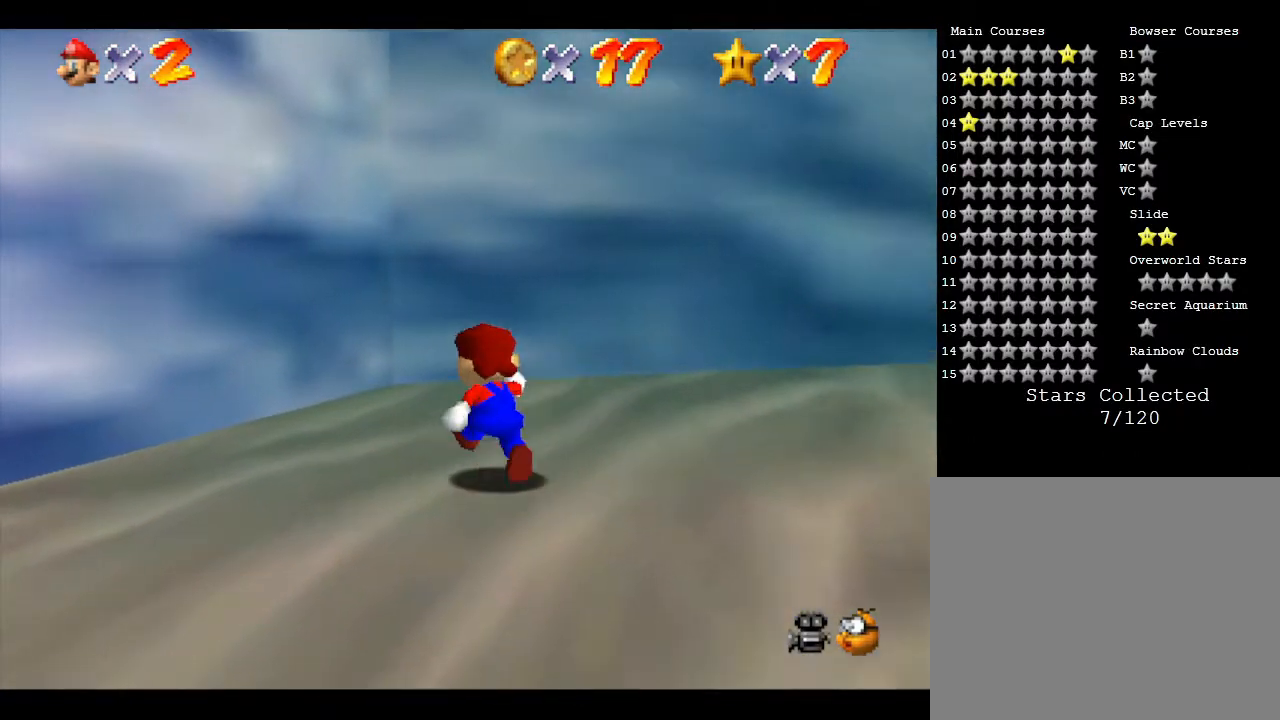
{"buttons": [], "left_stick": "right", "events": [[233, "left_stick", "up-right"], [483, "left_stick", "right"]]}
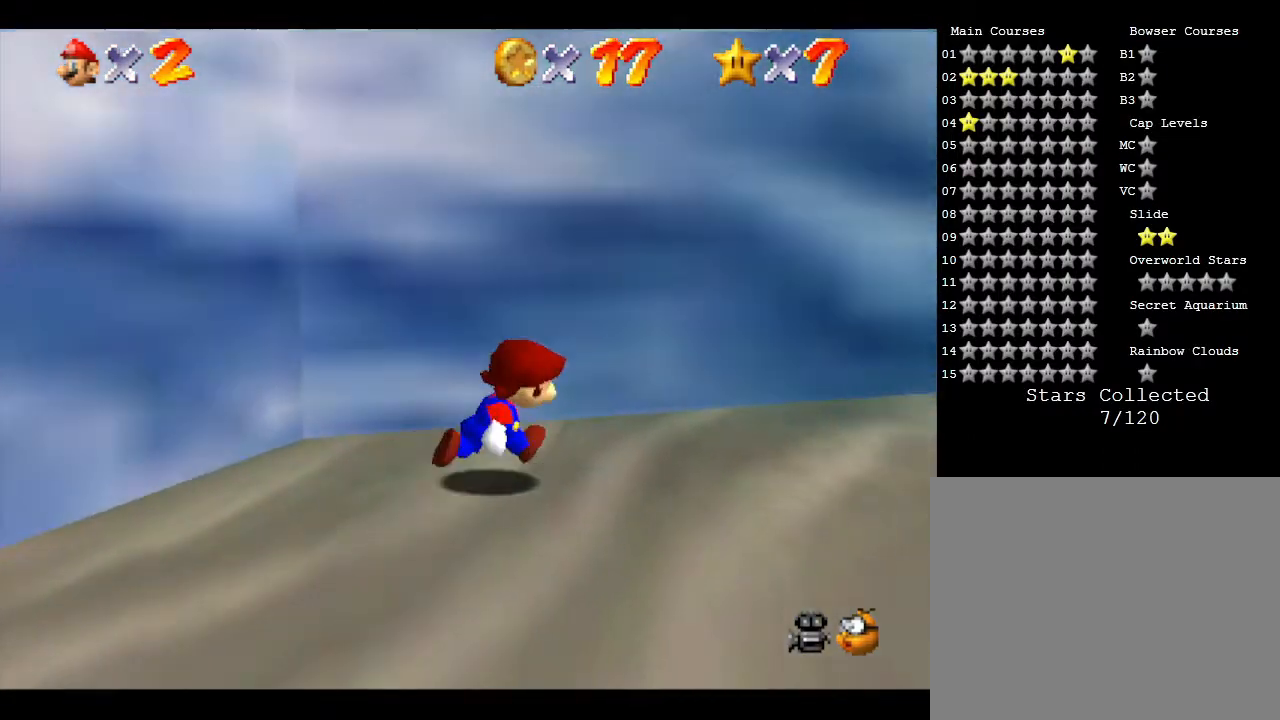
{"buttons": [], "left_stick": "up-right", "events": [[17, "C_LEFT", "down"], [233, "C_LEFT", "up"], [333, "C_LEFT", "down"], [350, "left_stick", "up-right"], [483, "C_LEFT", "up"]]}
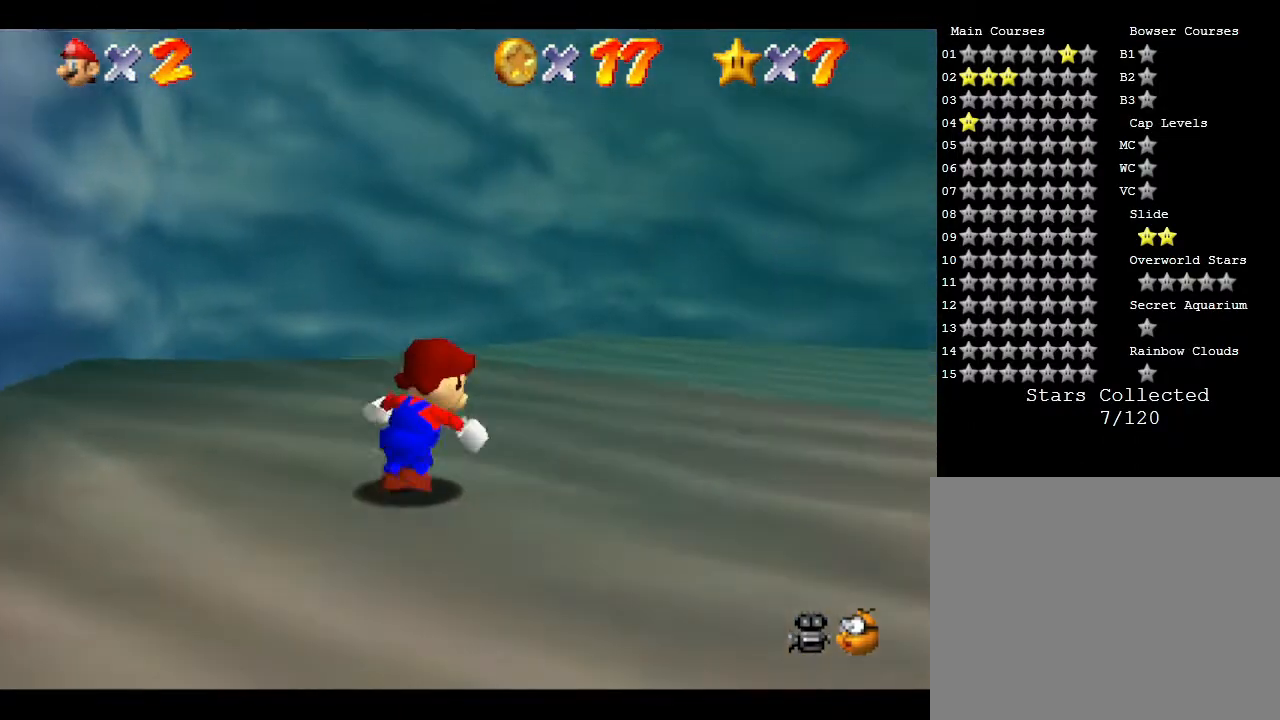
{"buttons": [], "left_stick": "up-right", "events": []}
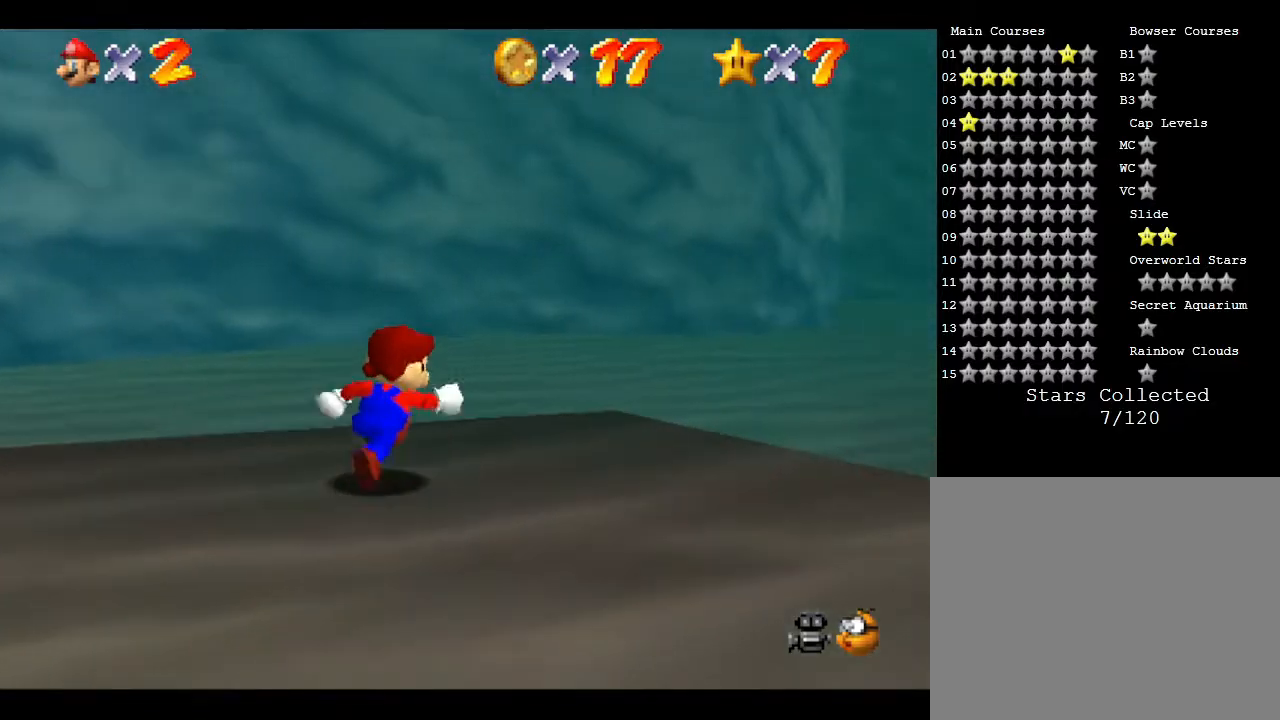
{"buttons": [], "left_stick": "up-right", "events": [[200, "left_stick", "up"], [300, "left_stick", "up-right"]]}
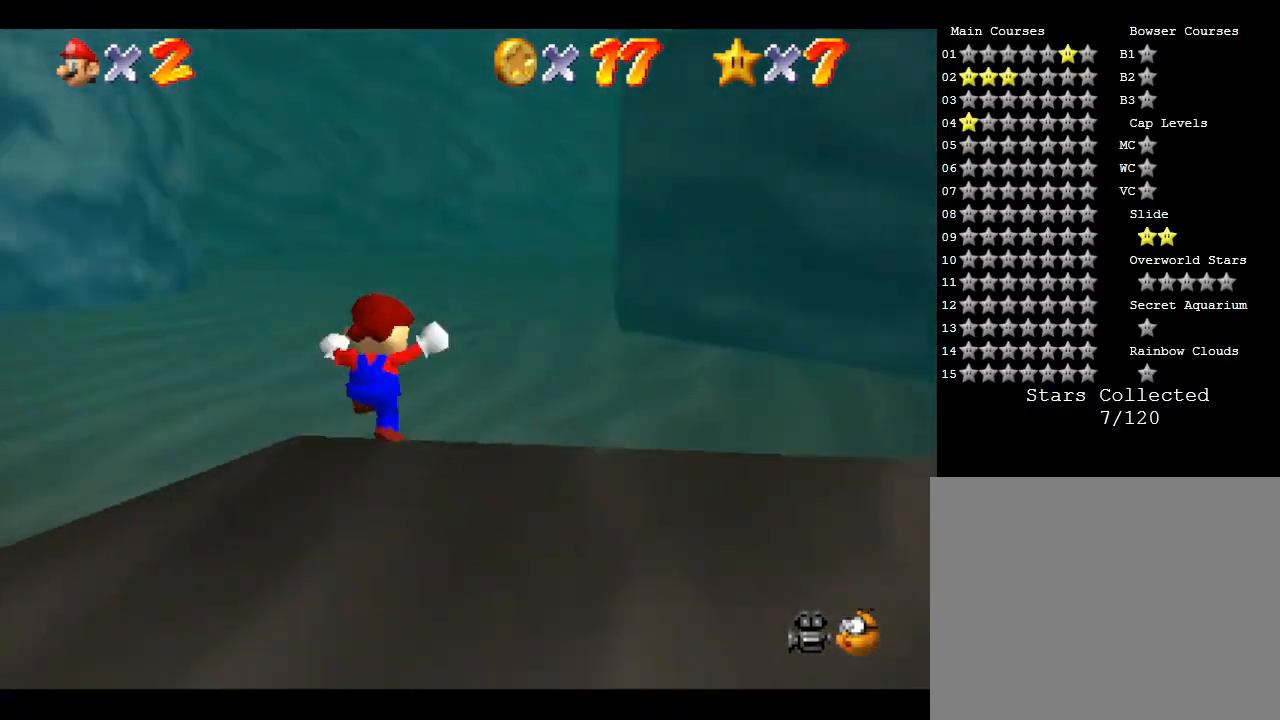
{"buttons": ["C_RIGHT"], "left_stick": "left", "events": [[17, "C_LEFT", "down"], [100, "left_stick", "up"], [167, "C_LEFT", "up"], [200, "left_stick", "up-left"], [400, "left_stick", "left"], [500, "C_RIGHT", "down"]]}
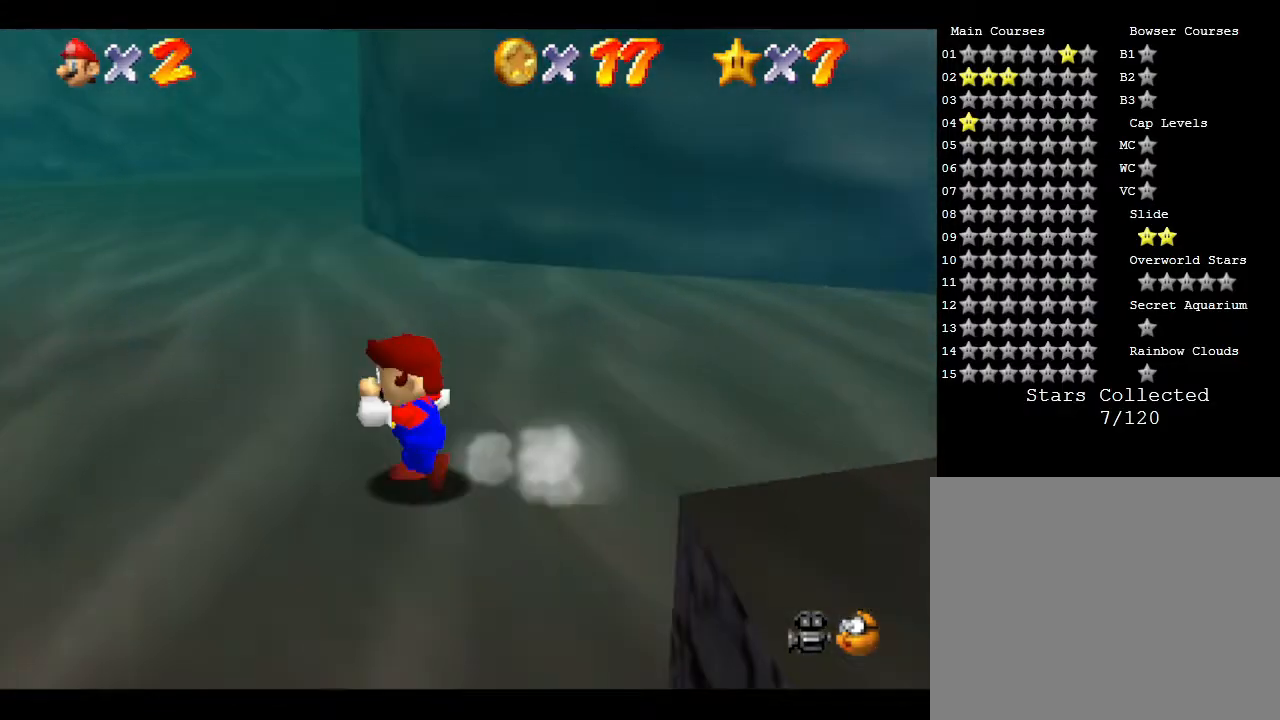
{"buttons": [], "left_stick": "left", "events": [[183, "C_RIGHT", "up"]]}
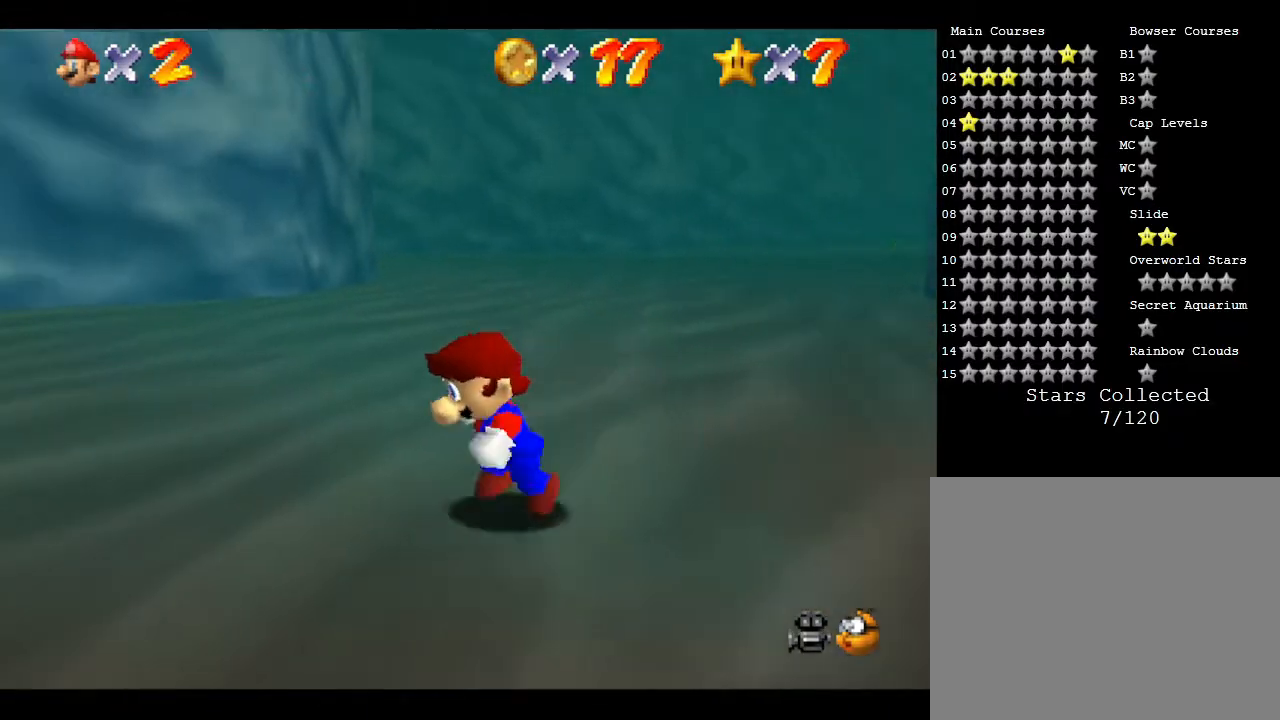
{"buttons": [], "left_stick": "up-left", "events": [[283, "left_stick", "up-left"]]}
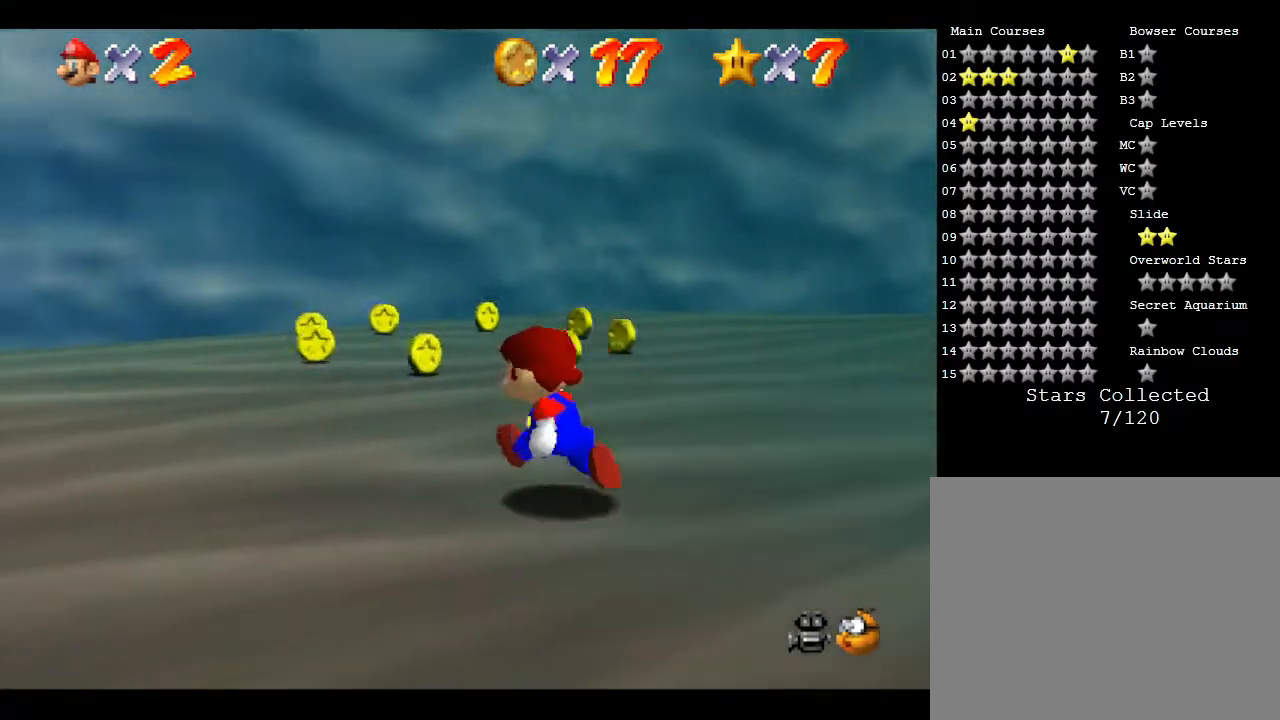
{"buttons": [], "left_stick": "up", "events": [[83, "left_stick", "up"]]}
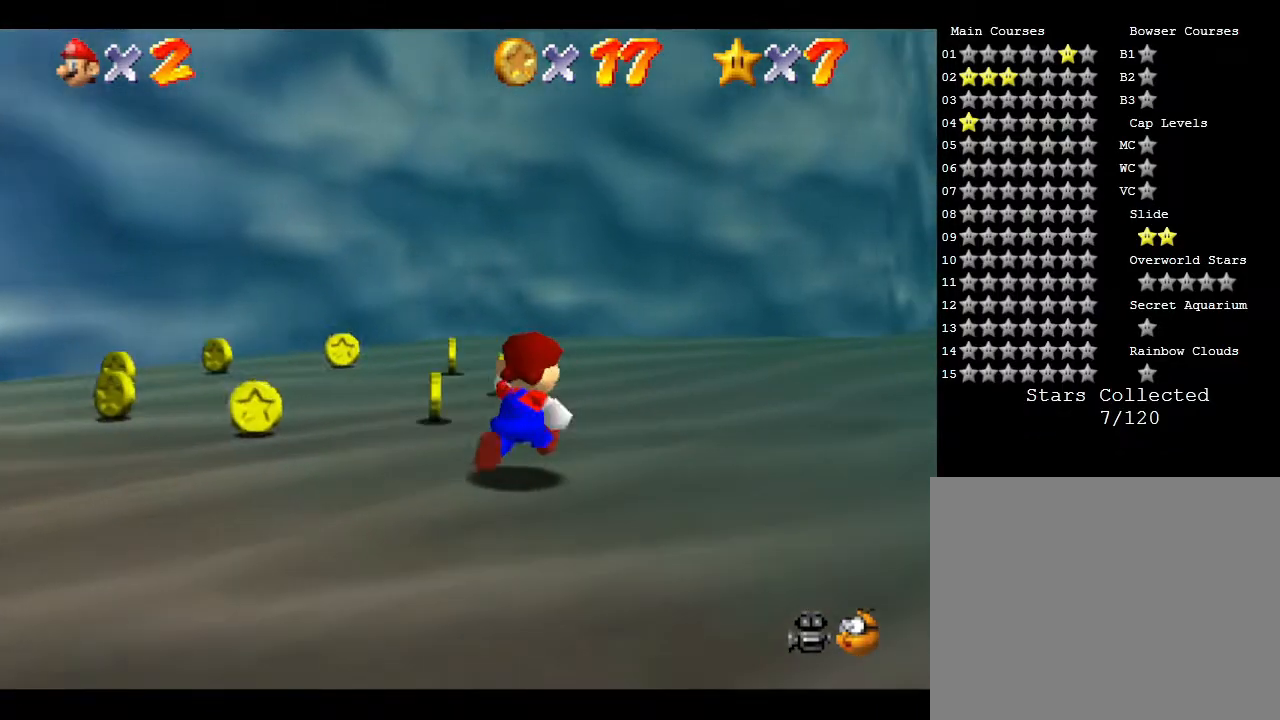
{"buttons": [], "left_stick": "up-left", "events": [[183, "left_stick", "up-left"]]}
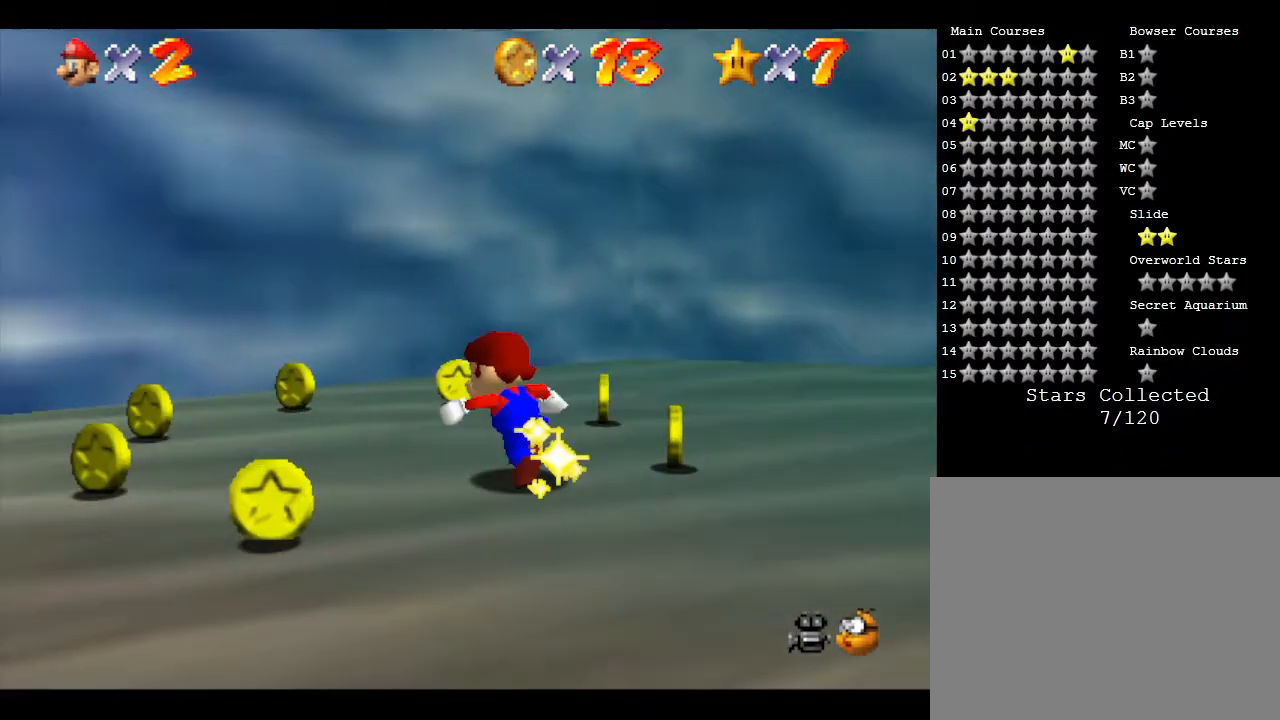
{"buttons": [], "left_stick": "left", "events": [[67, "left_stick", "up"], [283, "left_stick", "up-left"], [500, "left_stick", "left"]]}
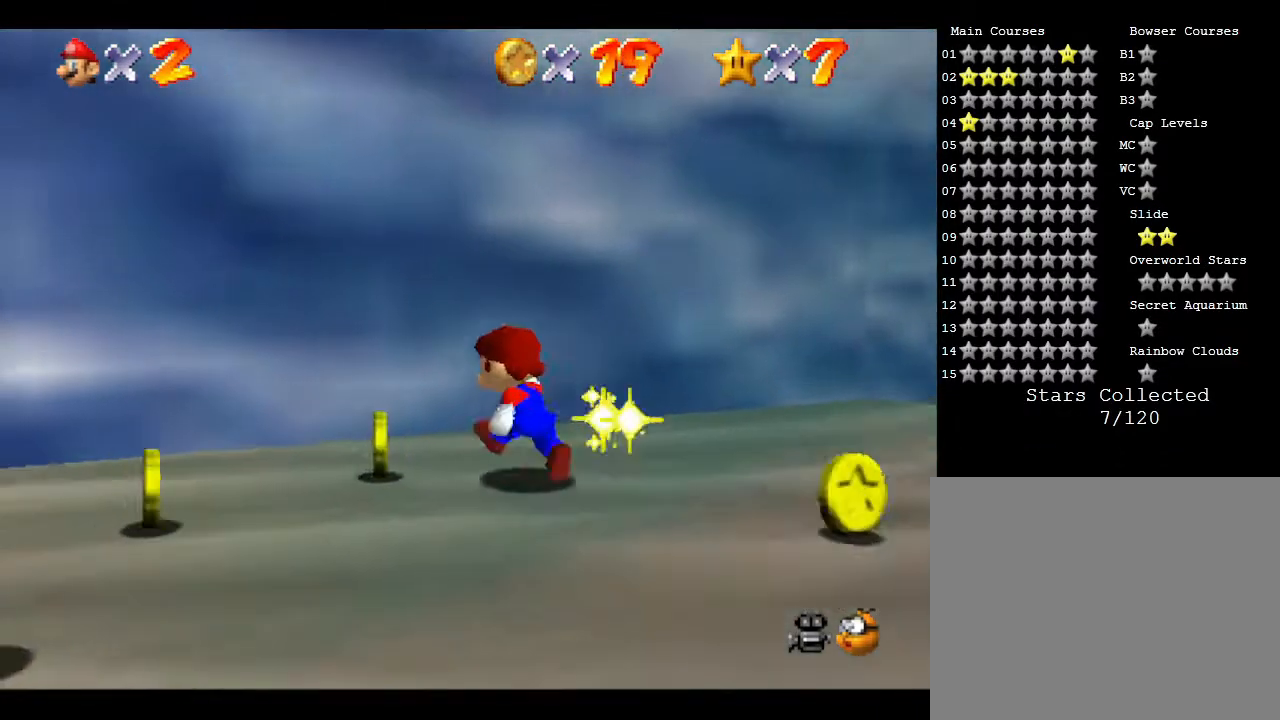
{"buttons": [], "left_stick": "down-left", "events": [[67, "left_stick", "down-left"]]}
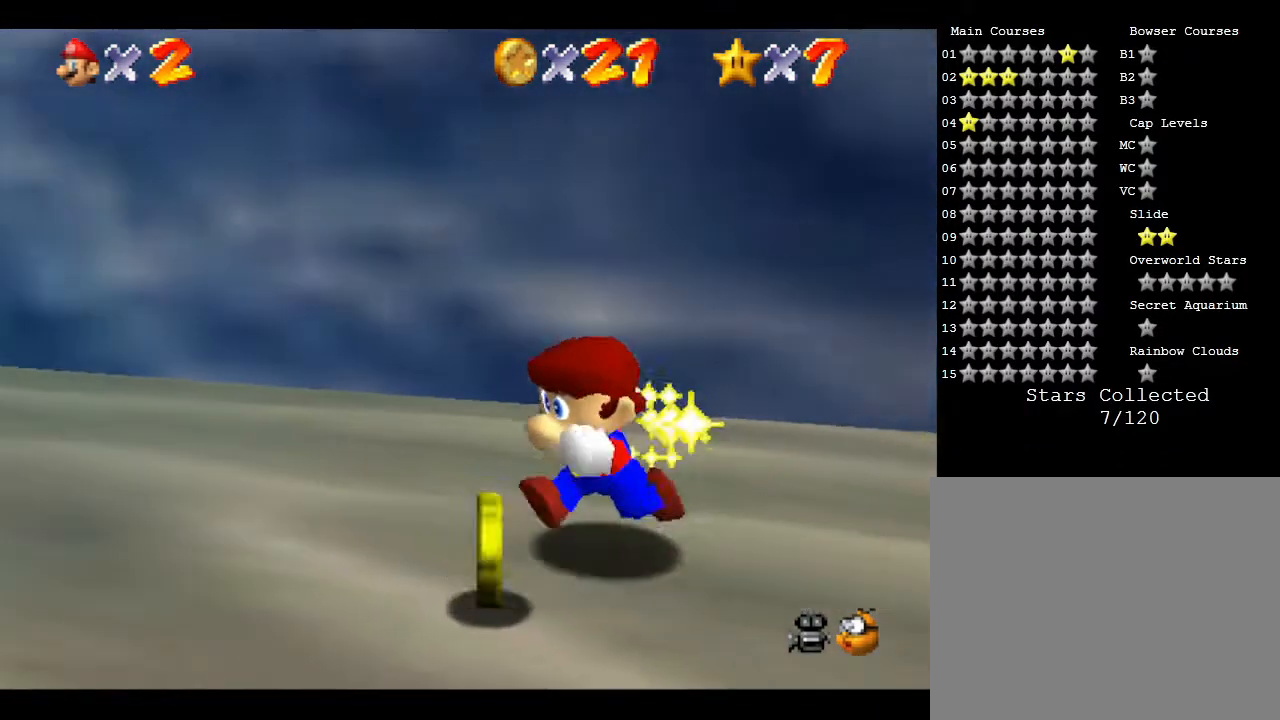
{"buttons": [], "left_stick": "down-right", "events": [[233, "left_stick", "down-right"]]}
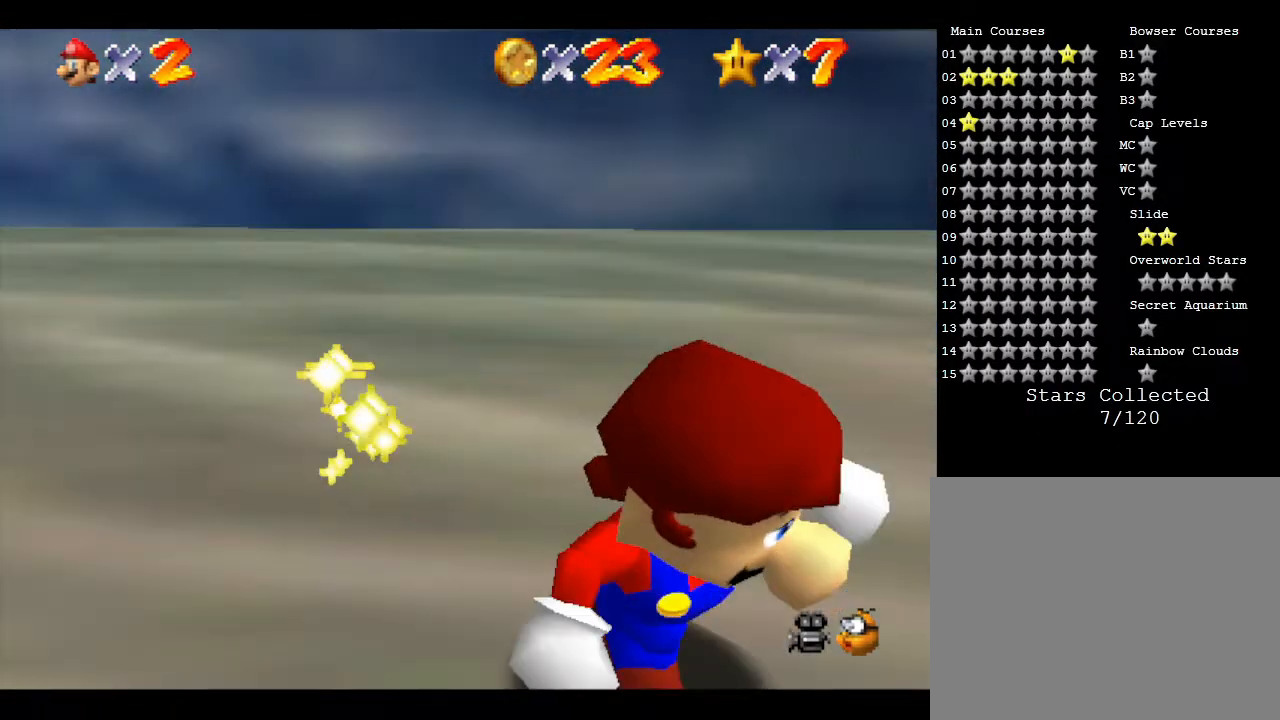
{"buttons": [], "left_stick": "up-left", "events": [[183, "left_stick", "up-right"], [300, "left_stick", "up"], [400, "left_stick", "up-left"]]}
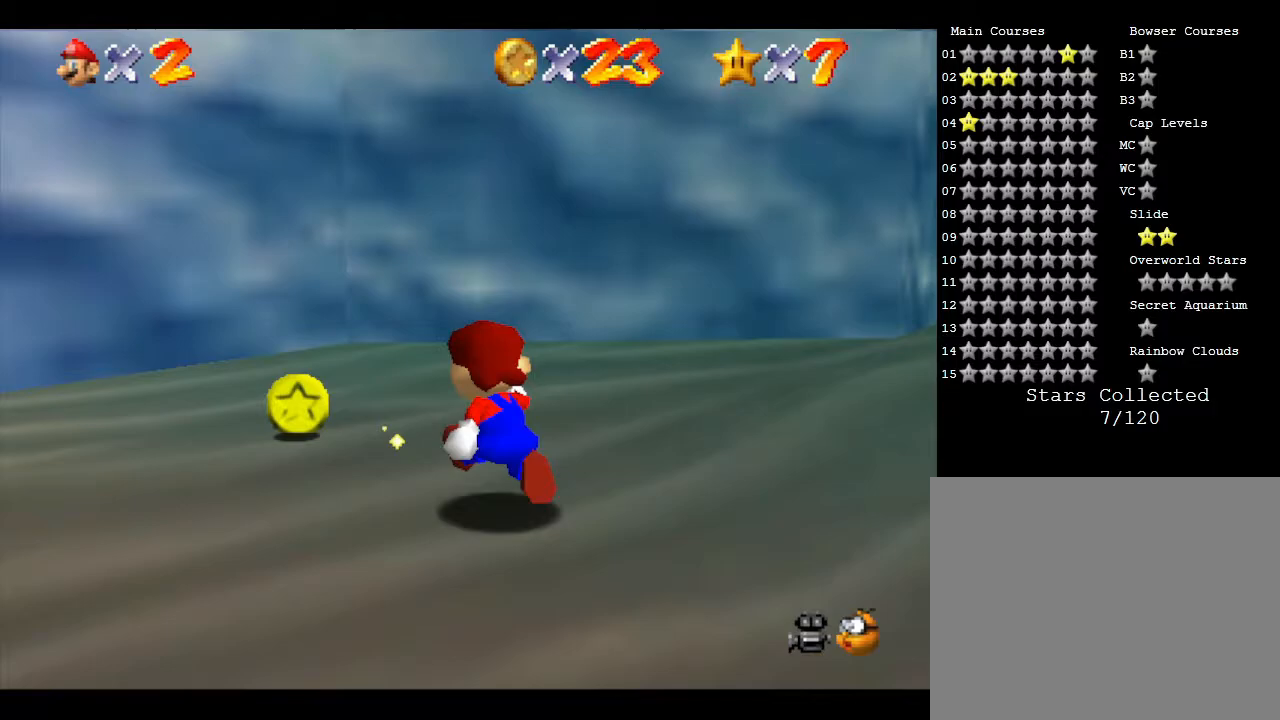
{"buttons": [], "left_stick": "right", "events": [[283, "left_stick", "up-right"], [467, "left_stick", "right"]]}
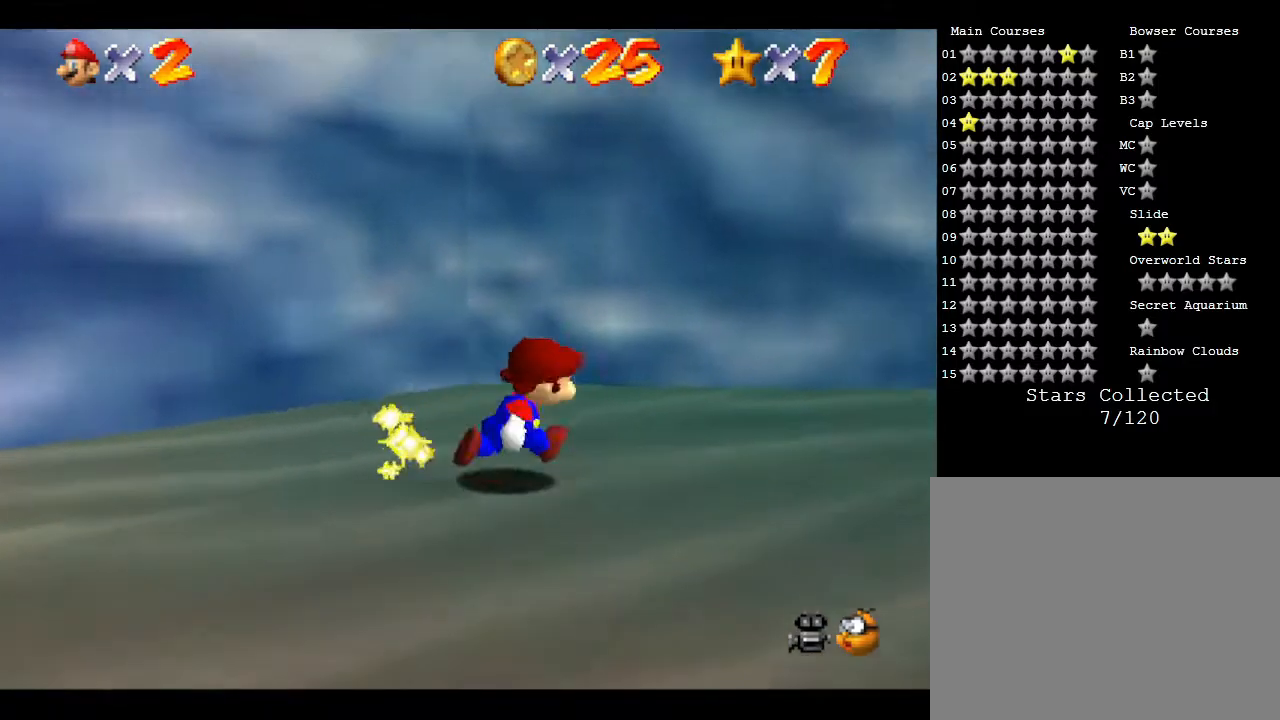
{"buttons": [], "left_stick": "up-right", "events": [[317, "left_stick", "up-right"]]}
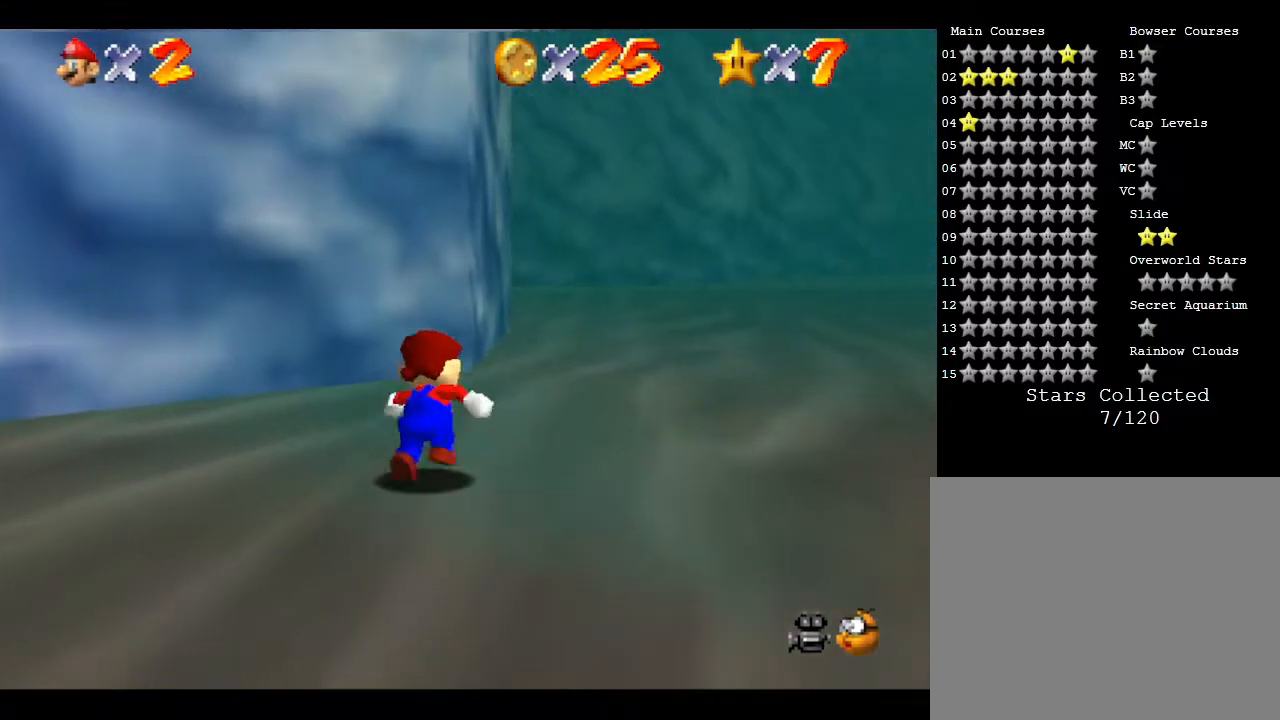
{"buttons": [], "left_stick": "up-right", "events": [[83, "B", "down"], [300, "B", "up"]]}
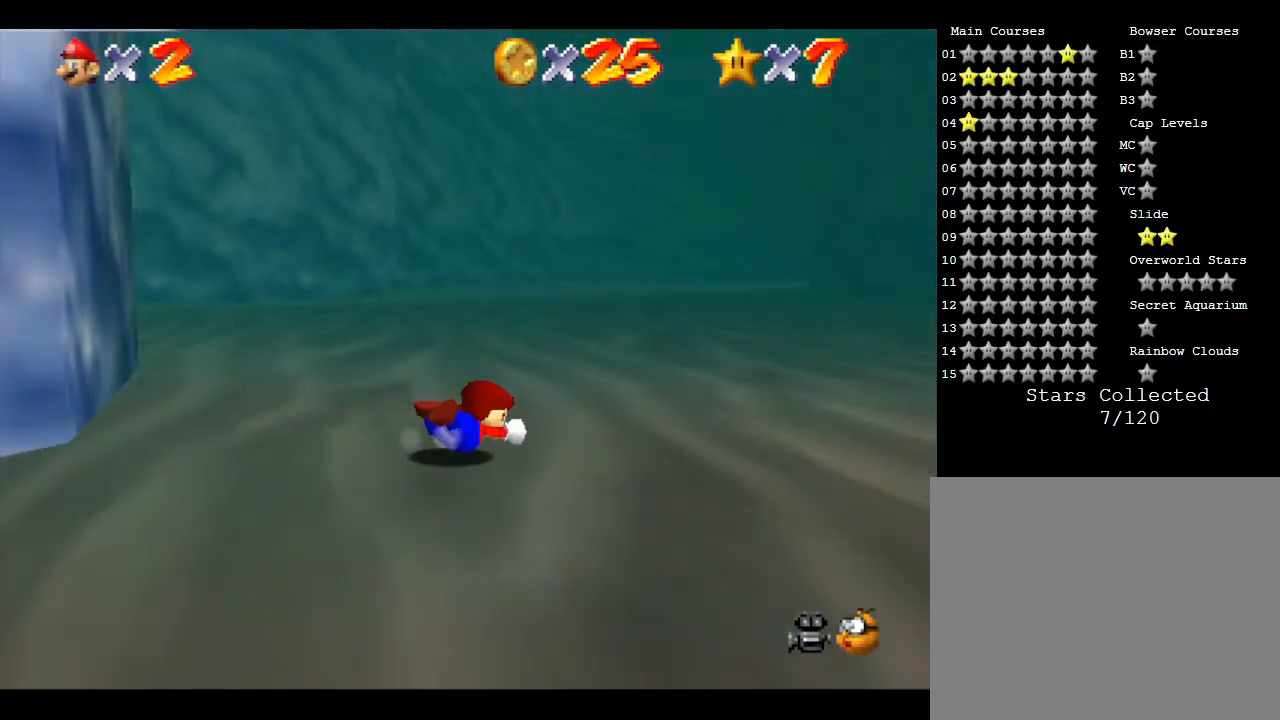
{"buttons": [], "left_stick": "up", "events": [[17, "B", "down"], [150, "left_stick", "up"], [183, "B", "up"]]}
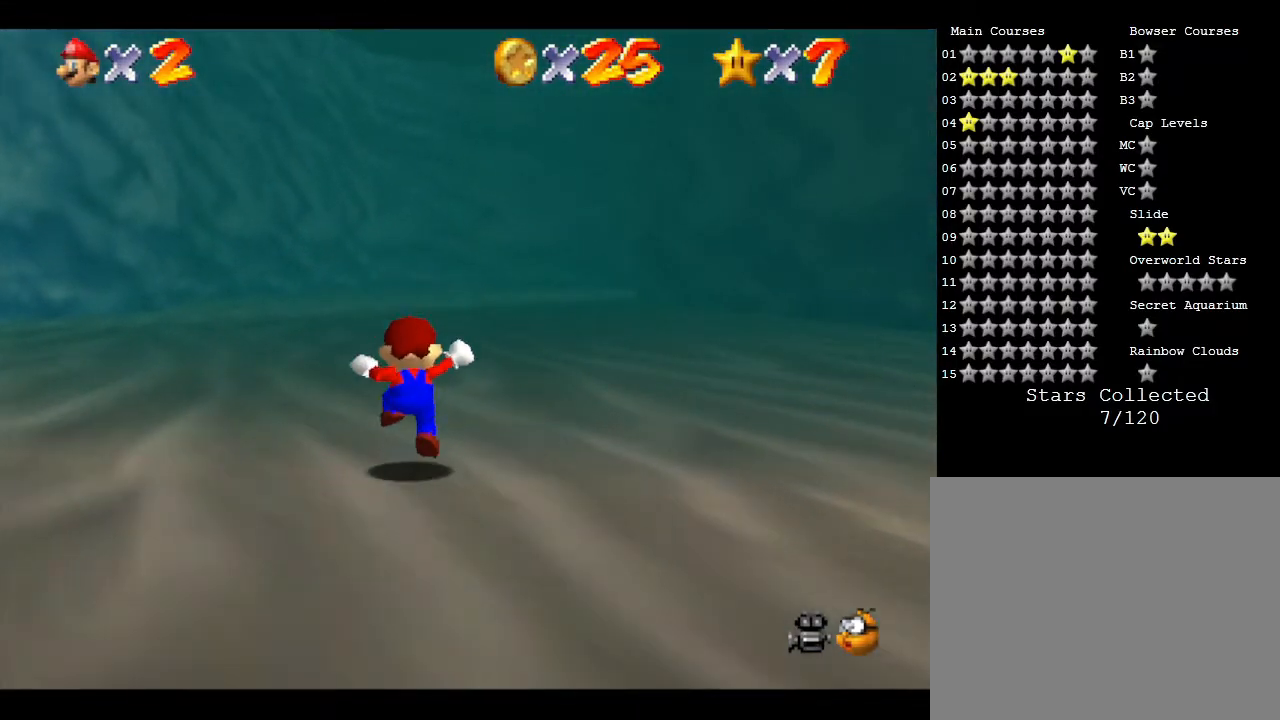
{"buttons": [], "left_stick": "left", "events": [[83, "B", "down"], [217, "left_stick", "up-left"], [350, "B", "up"], [467, "left_stick", "left"]]}
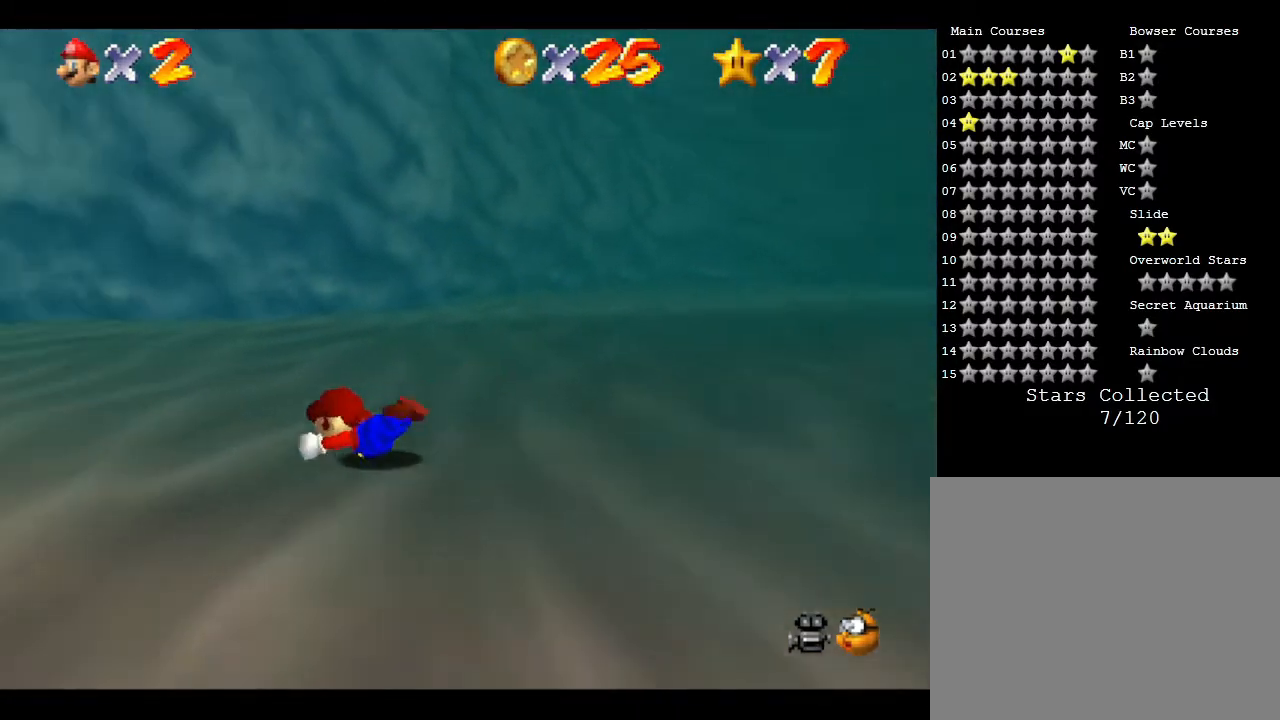
{"buttons": [], "left_stick": "up", "events": [[67, "B", "down"], [250, "B", "up"], [333, "left_stick", "up-left"], [467, "left_stick", "up"]]}
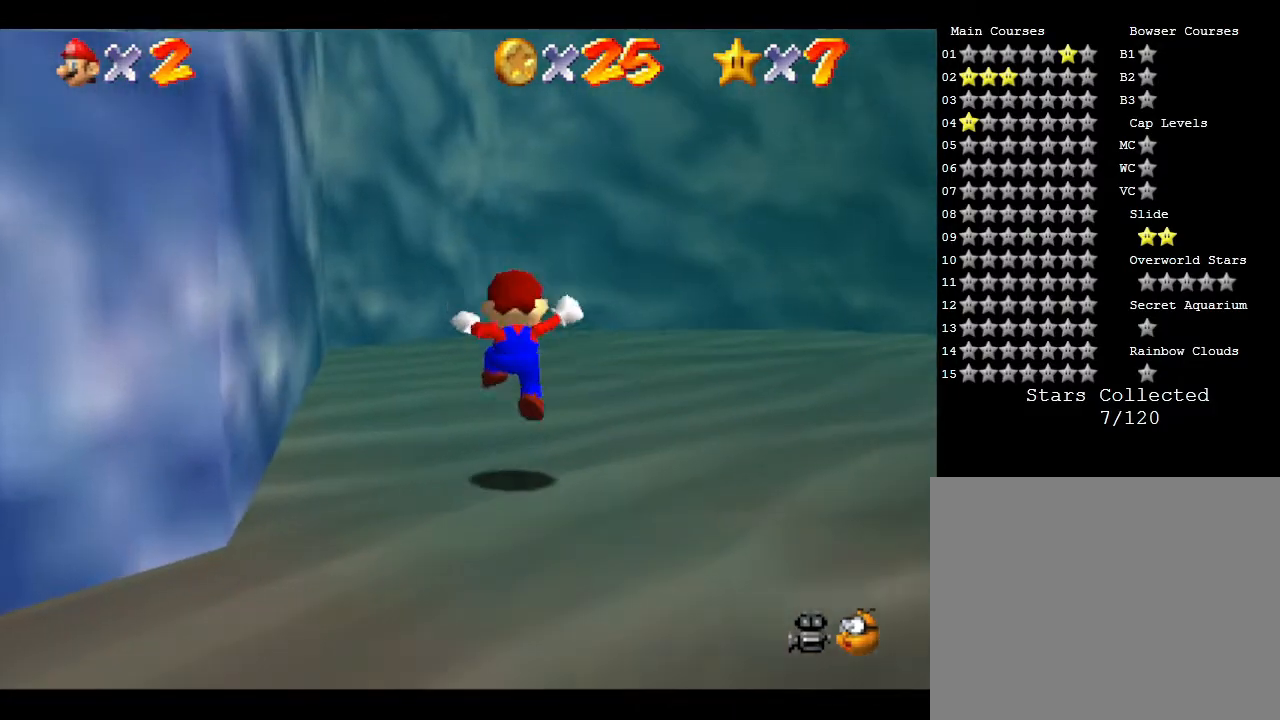
{"buttons": [], "left_stick": "up-right", "events": [[117, "left_stick", "up-right"], [267, "B", "down"], [500, "B", "up"]]}
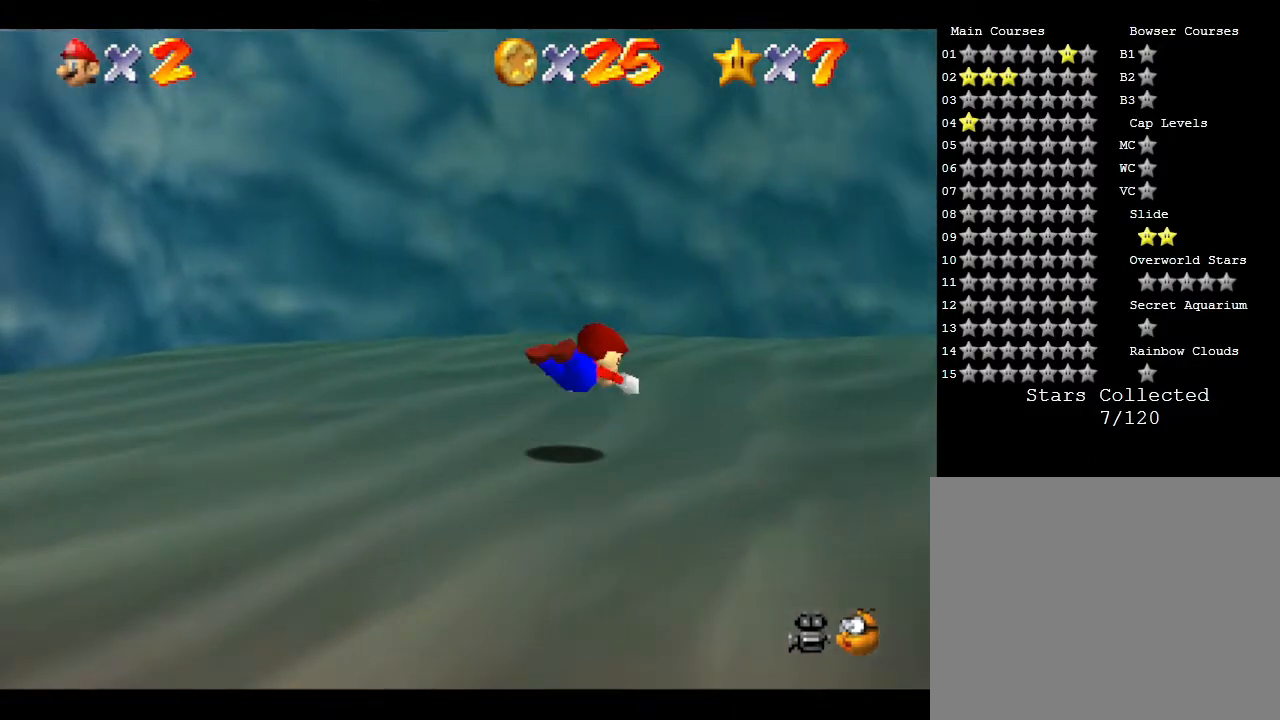
{"buttons": [], "left_stick": "up-right", "events": [[233, "B", "down"], [417, "B", "up"]]}
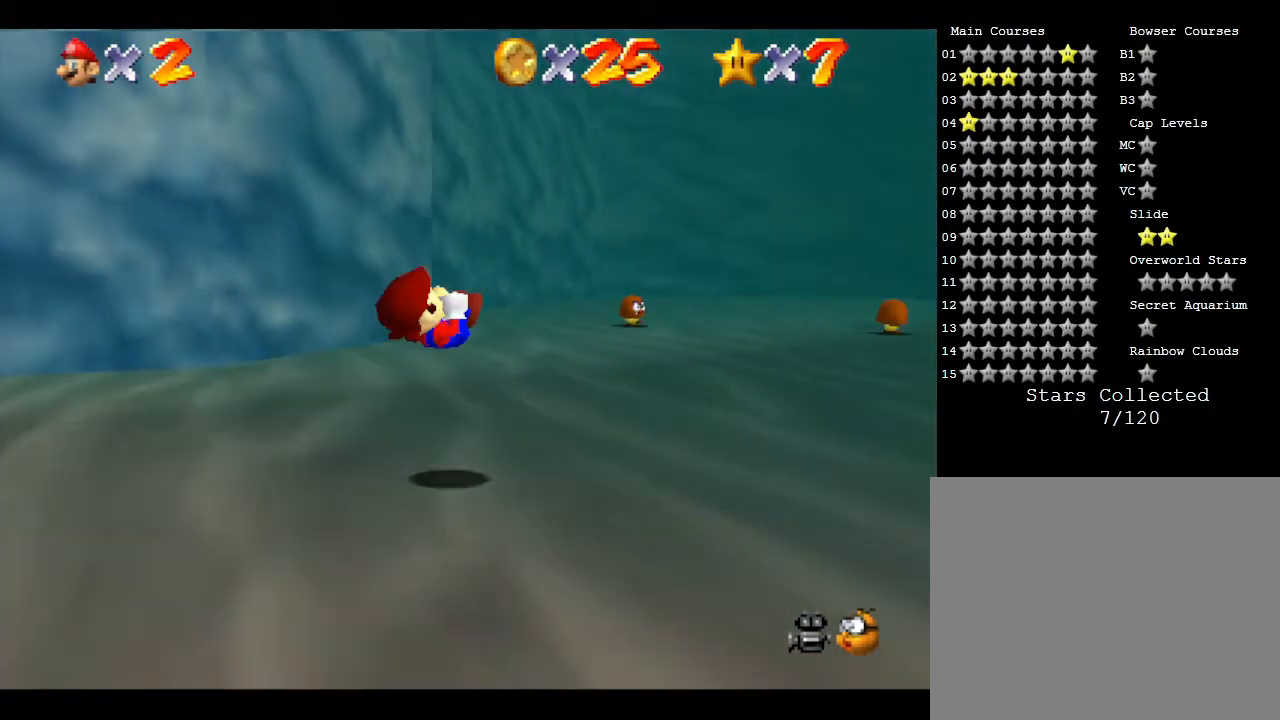
{"buttons": ["B"], "left_stick": "up", "events": [[233, "left_stick", "up"], [400, "B", "down"]]}
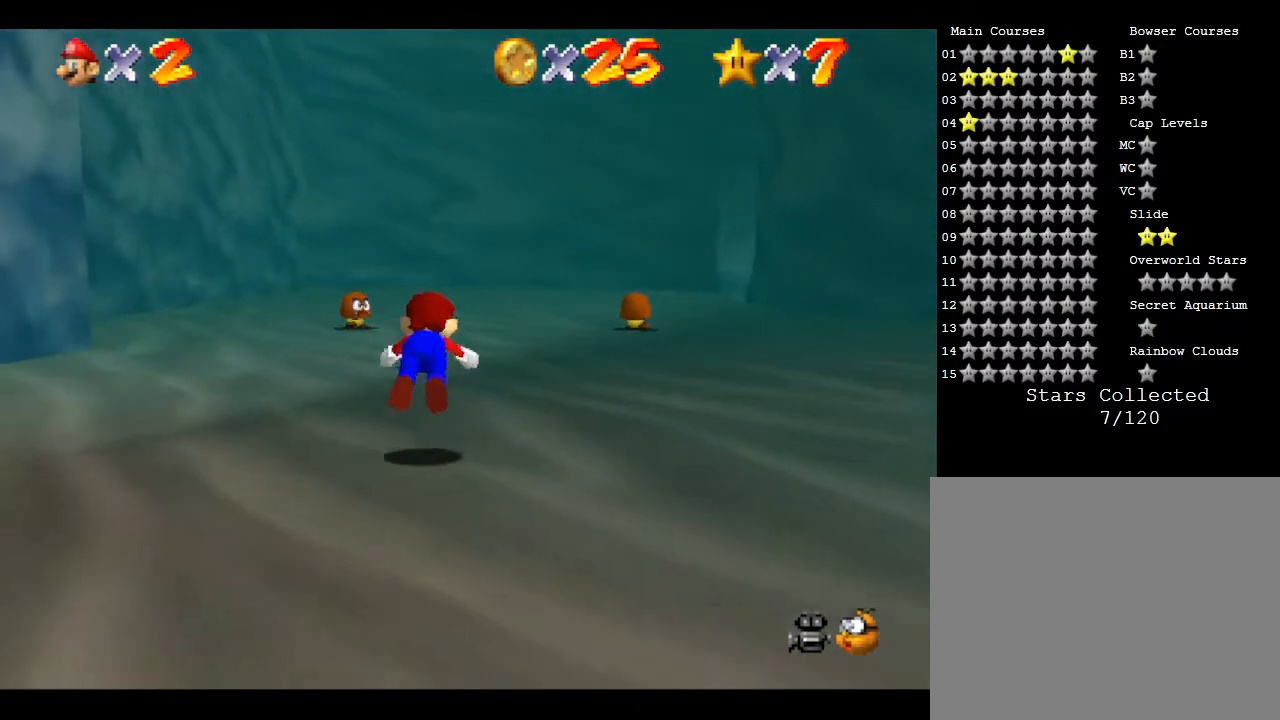
{"buttons": ["B"], "left_stick": "up", "events": [[133, "B", "up"], [367, "B", "down"]]}